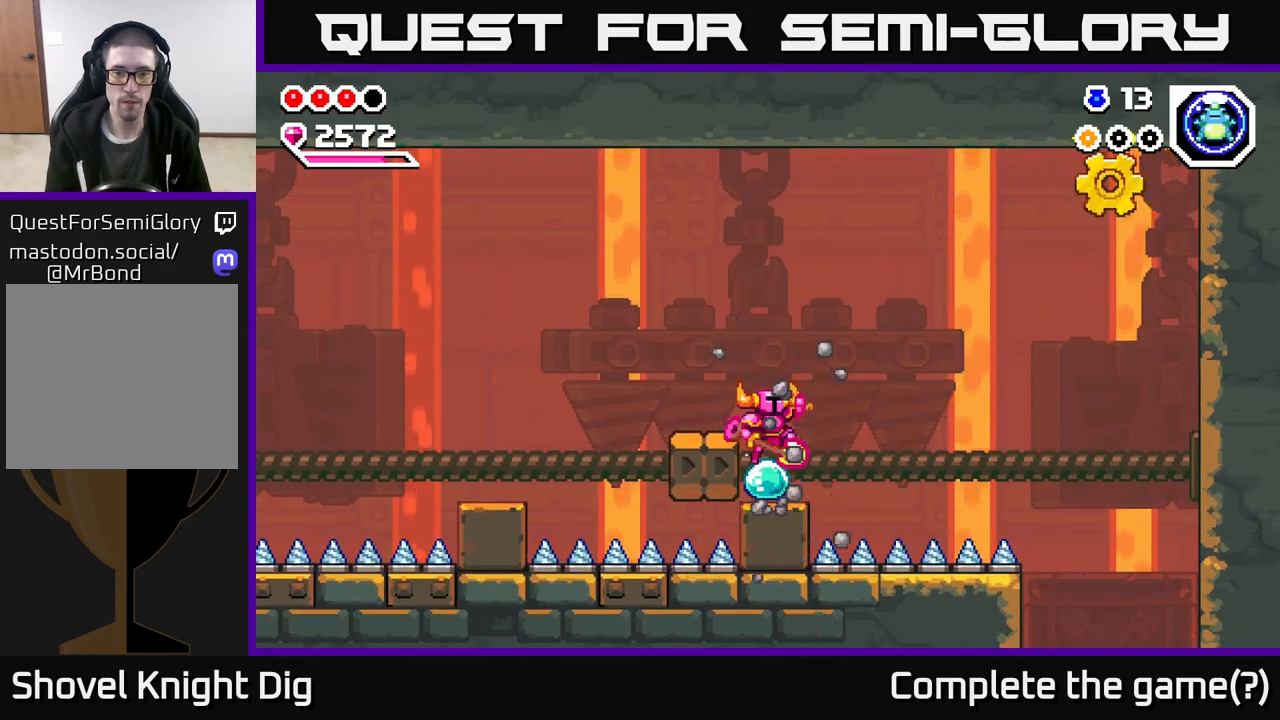
Gameplay with a controller (Xbox layout); each line is a JSON object with the inputs held at the frame after it. "events" lists button and stick changes between this image and that frame as [ms after this image, input, new state], when the widget could be followed in between.
{"buttons": [], "left_stick": "down", "right_stick": "center", "events": [[117, "left_stick", "left"], [183, "A", "up"], [283, "left_stick", "down-left"], [383, "left_stick", "down"]]}
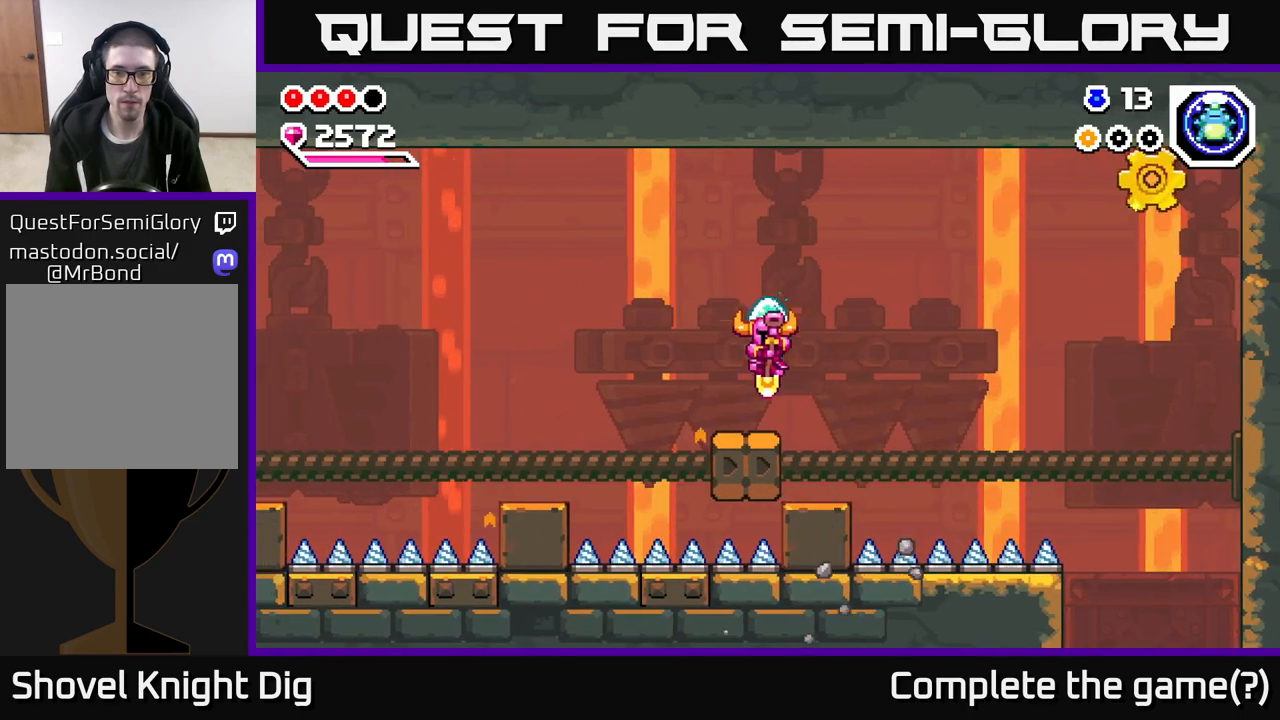
{"buttons": [], "left_stick": "down", "right_stick": "center", "events": [[350, "left_stick", "down-right"], [500, "left_stick", "down"]]}
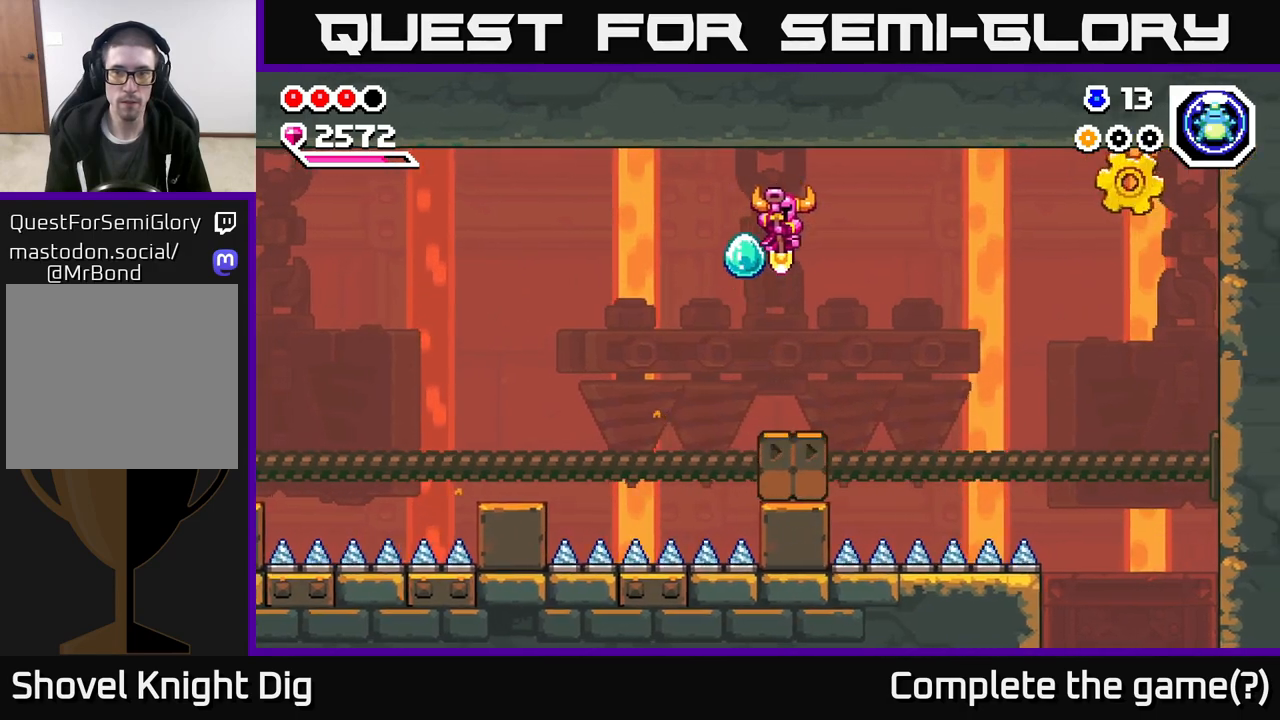
{"buttons": [], "left_stick": "down", "right_stick": "center", "events": [[167, "left_stick", "down-right"], [267, "left_stick", "down"]]}
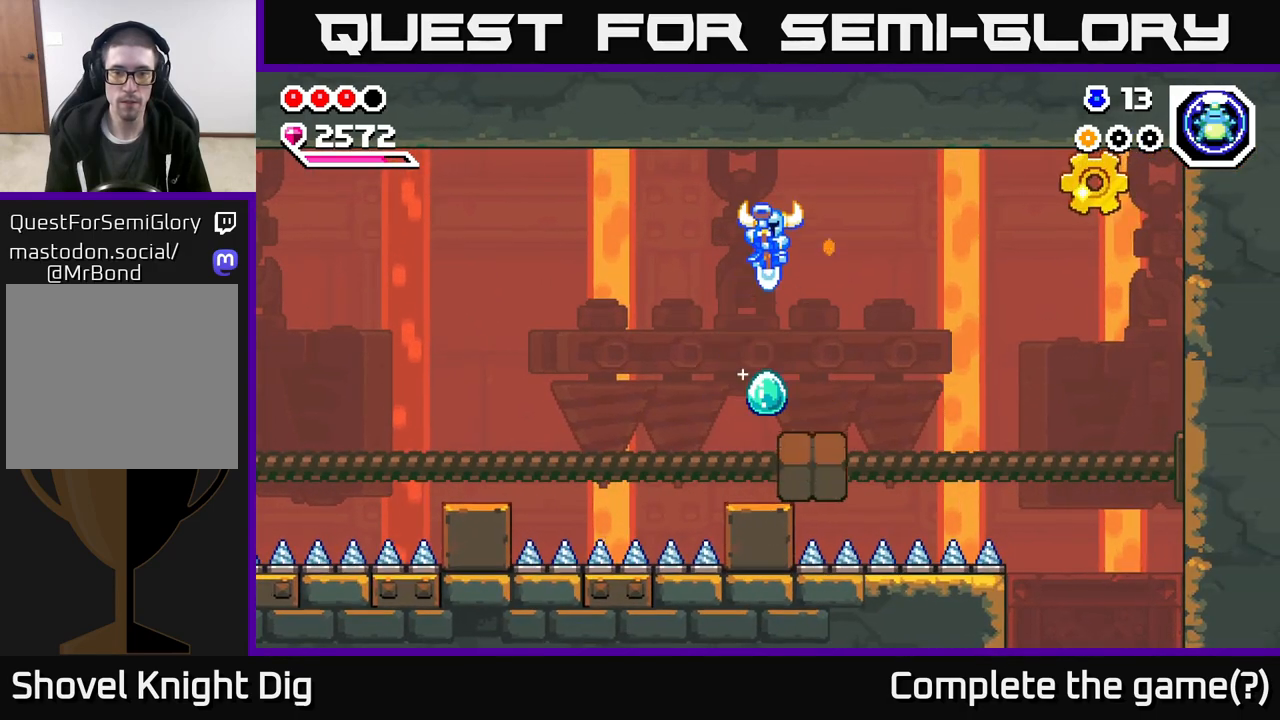
{"buttons": [], "left_stick": "down", "right_stick": "center", "events": [[33, "left_stick", "down-right"], [217, "left_stick", "down"]]}
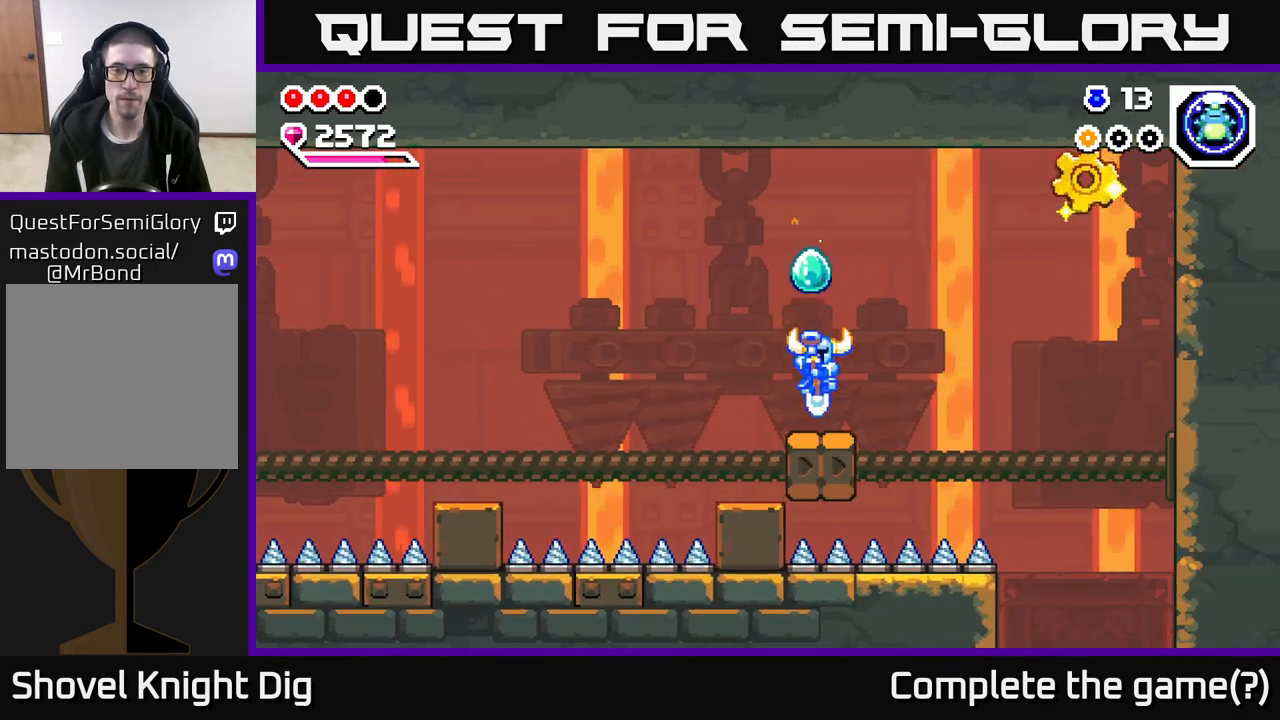
{"buttons": [], "left_stick": "down-right", "right_stick": "center", "events": [[200, "left_stick", "down-right"], [333, "left_stick", "down"], [450, "left_stick", "down-right"]]}
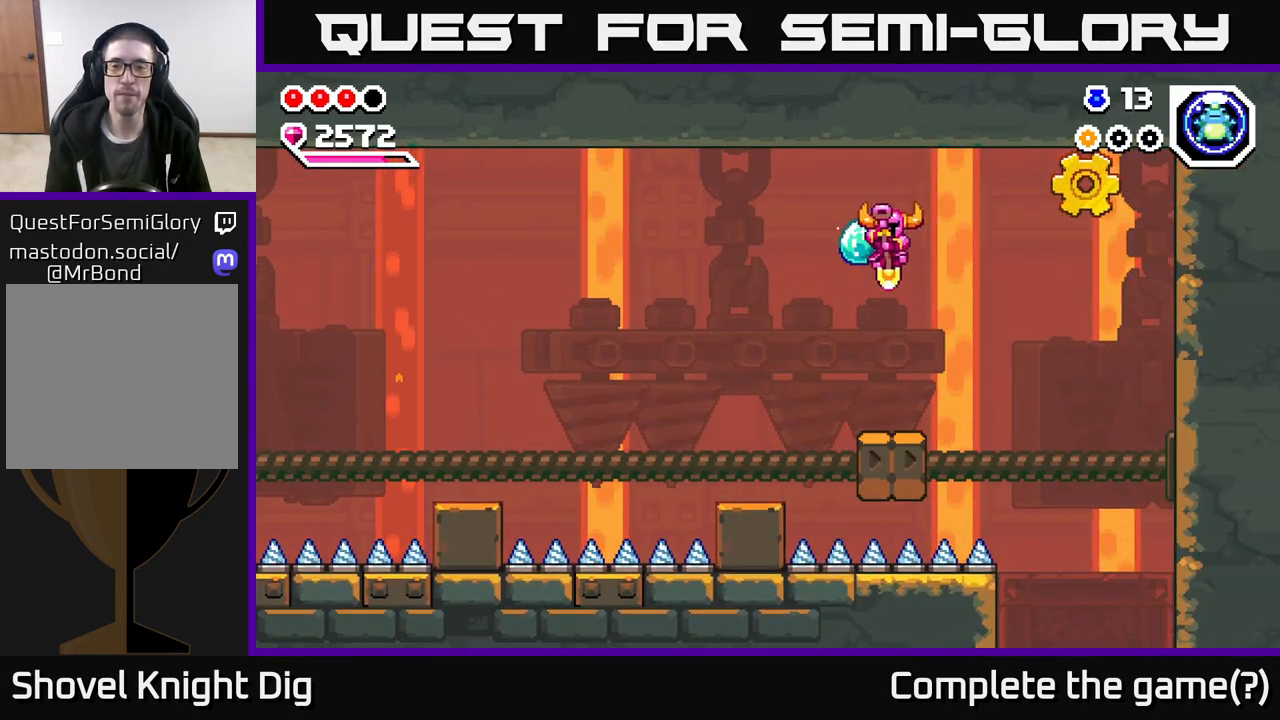
{"buttons": [], "left_stick": "down-right", "right_stick": "center", "events": [[100, "left_stick", "down"], [417, "left_stick", "down-right"]]}
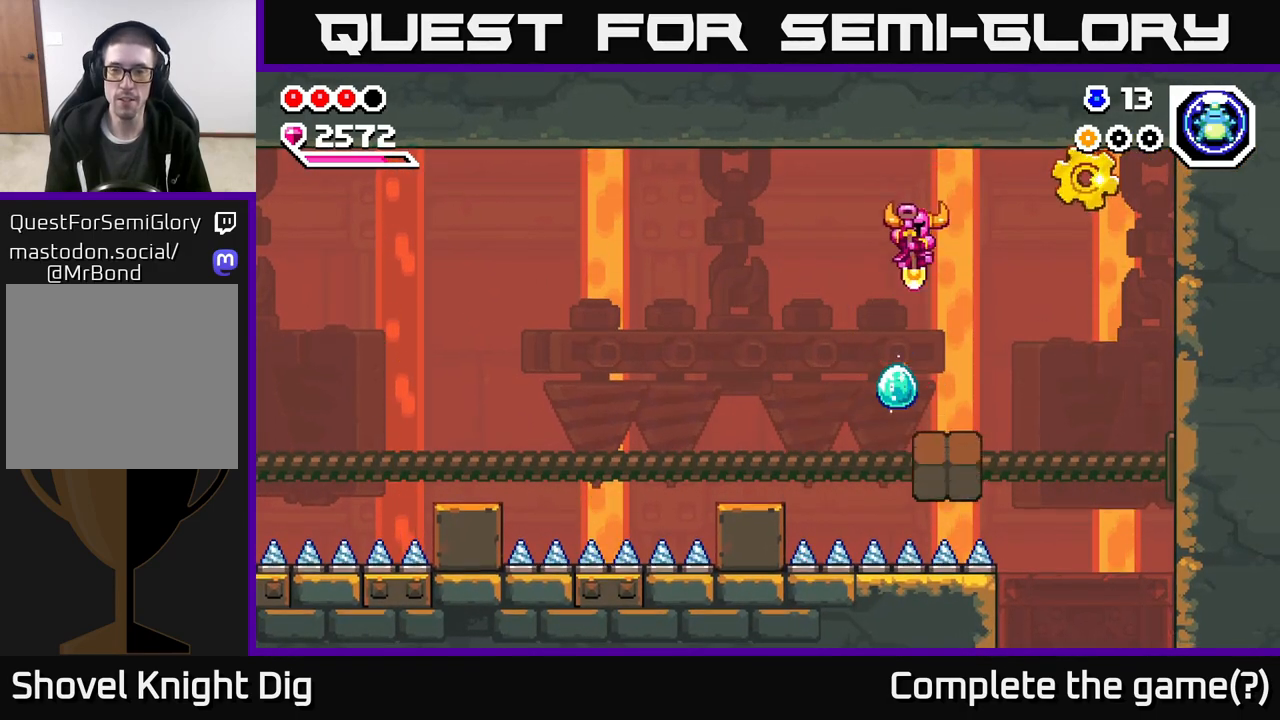
{"buttons": [], "left_stick": "down-right", "right_stick": "center", "events": [[167, "left_stick", "down"], [467, "left_stick", "down-right"]]}
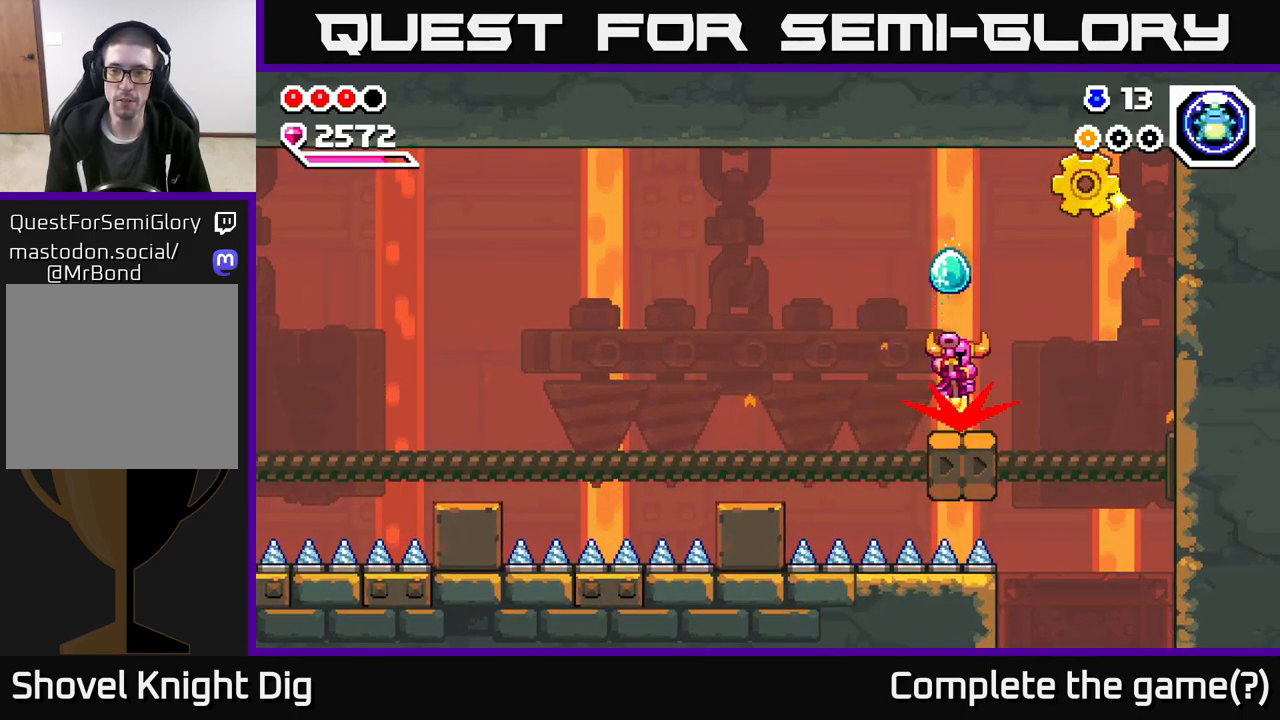
{"buttons": [], "left_stick": "down-left", "right_stick": "center", "events": [[483, "left_stick", "down-left"]]}
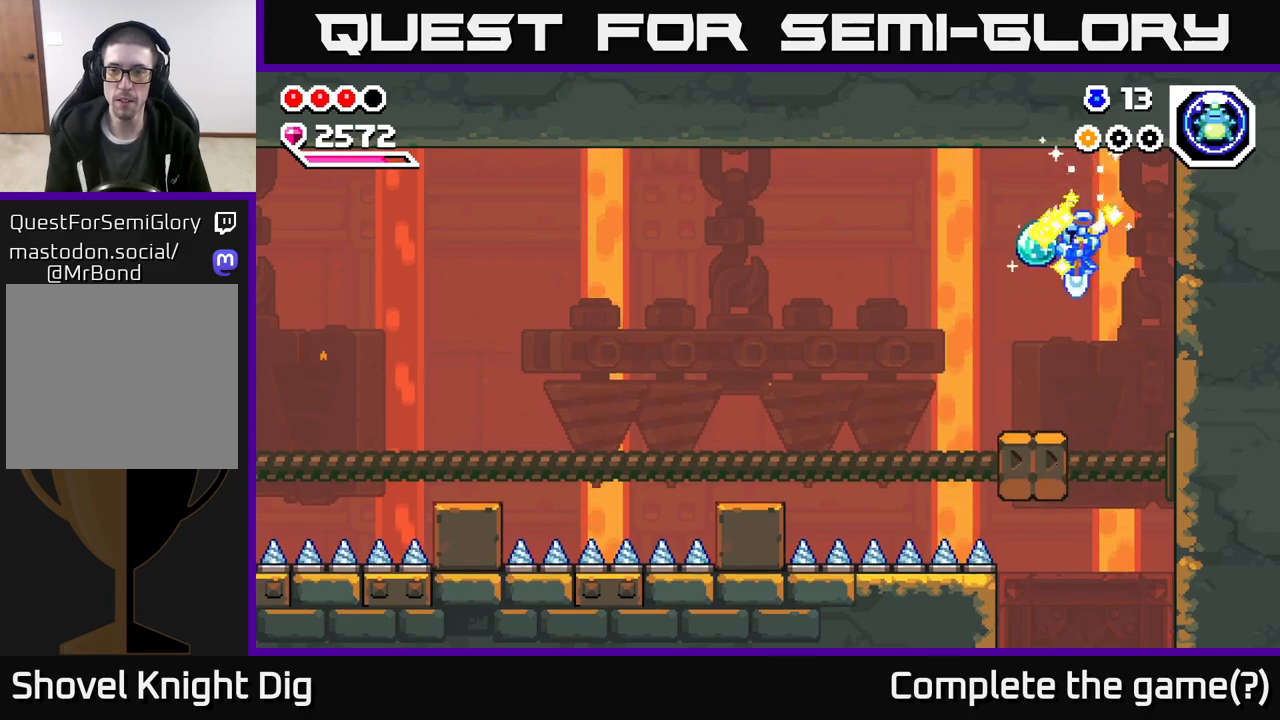
{"buttons": [], "left_stick": "down-right", "right_stick": "center", "events": [[150, "left_stick", "down"], [317, "left_stick", "down-right"]]}
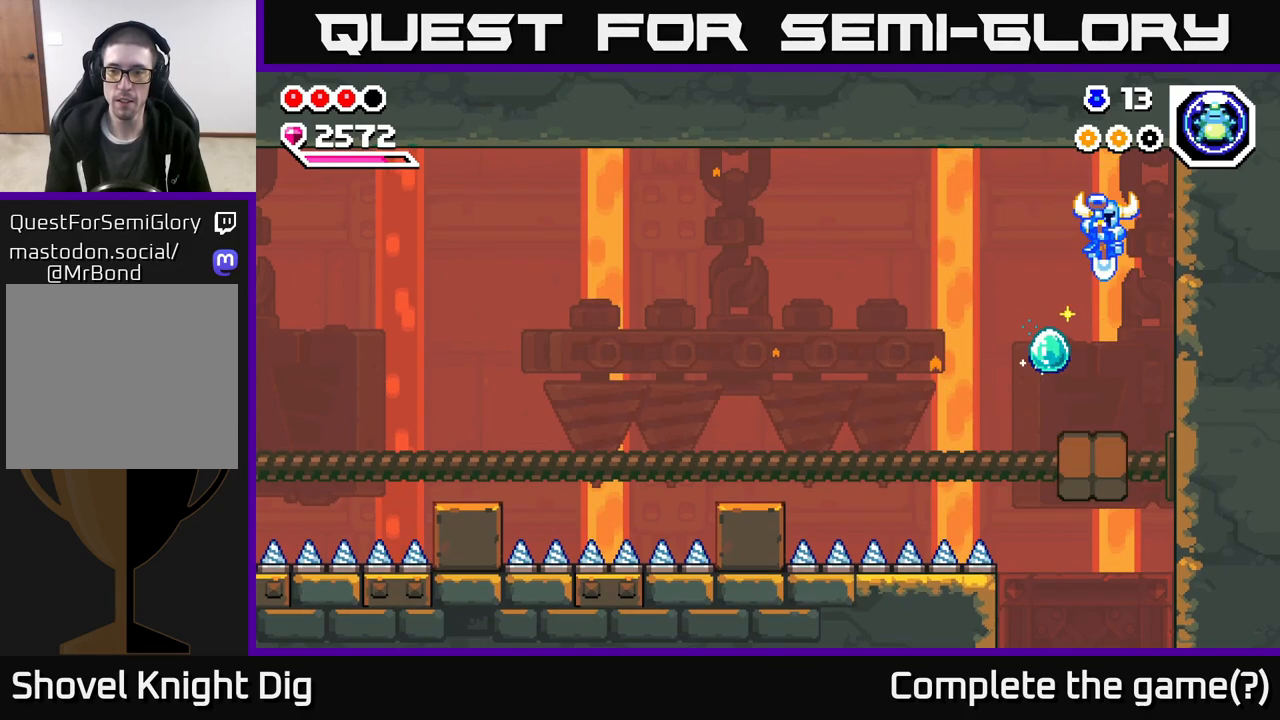
{"buttons": [], "left_stick": "center", "right_stick": "center", "events": [[217, "left_stick", "center"]]}
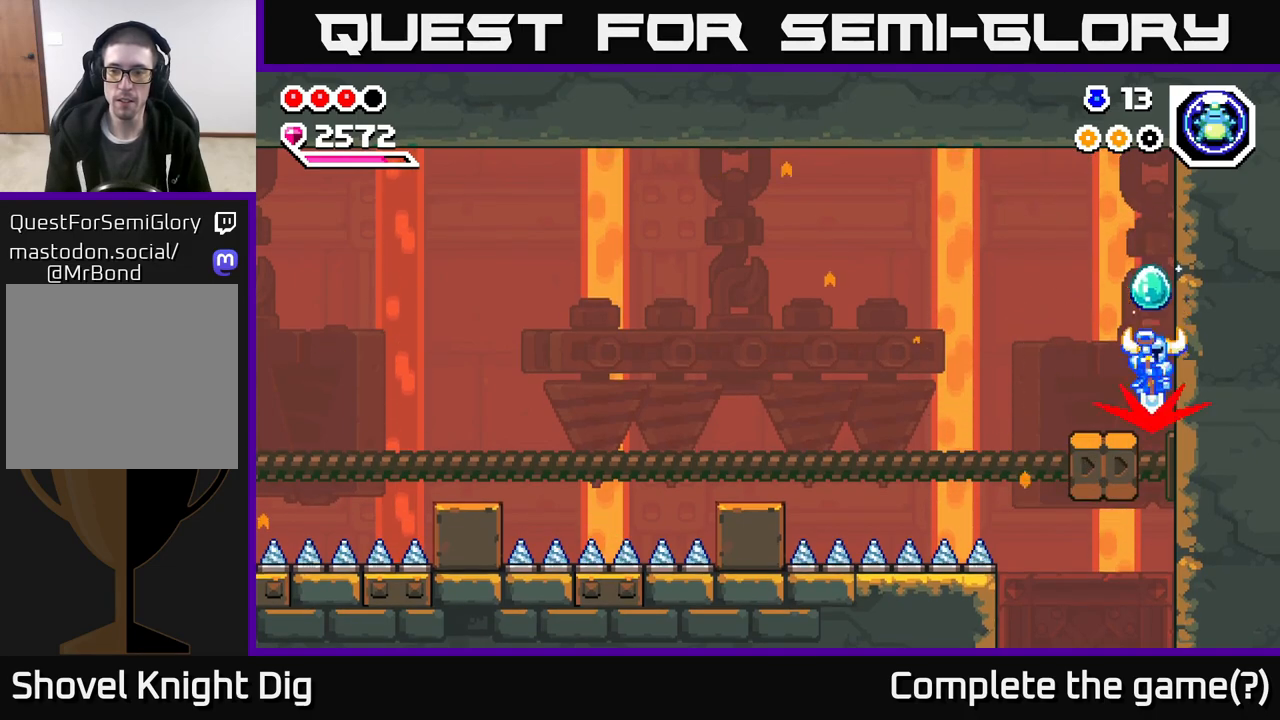
{"buttons": [], "left_stick": "down-left", "right_stick": "center", "events": [[100, "left_stick", "down"], [267, "left_stick", "left"], [500, "left_stick", "down-left"]]}
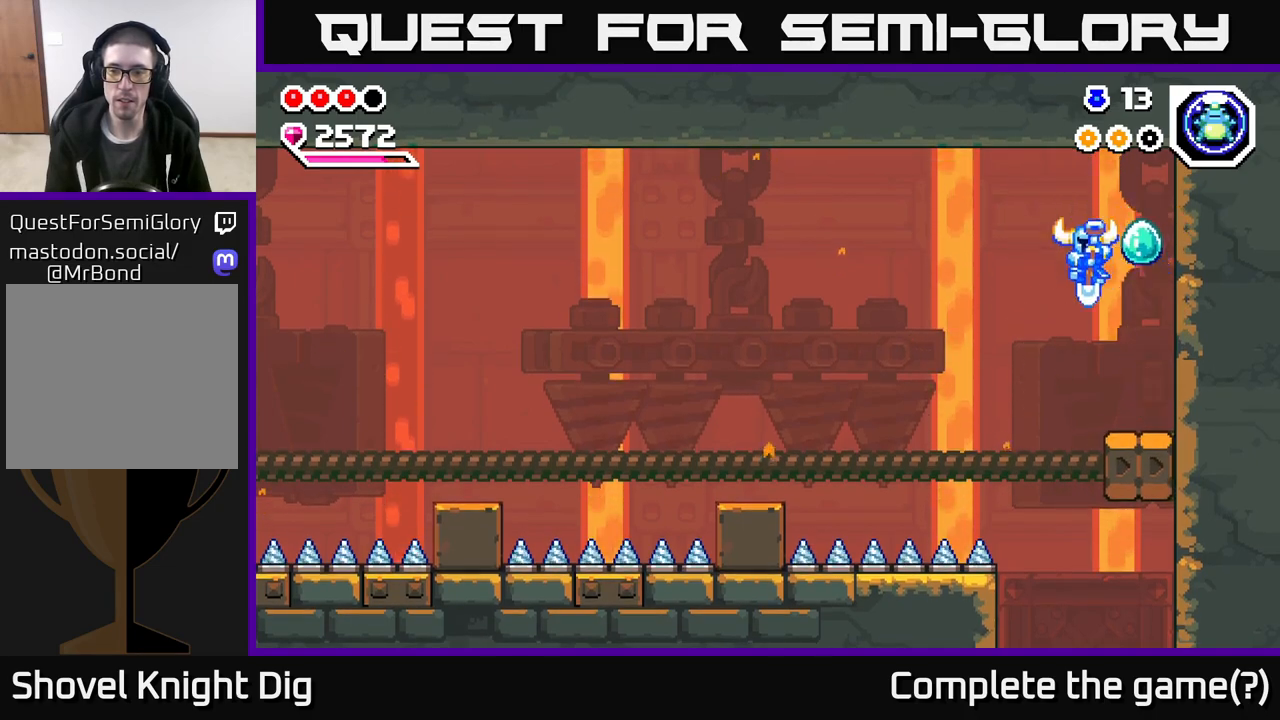
{"buttons": [], "left_stick": "down", "right_stick": "center", "events": [[150, "left_stick", "down"]]}
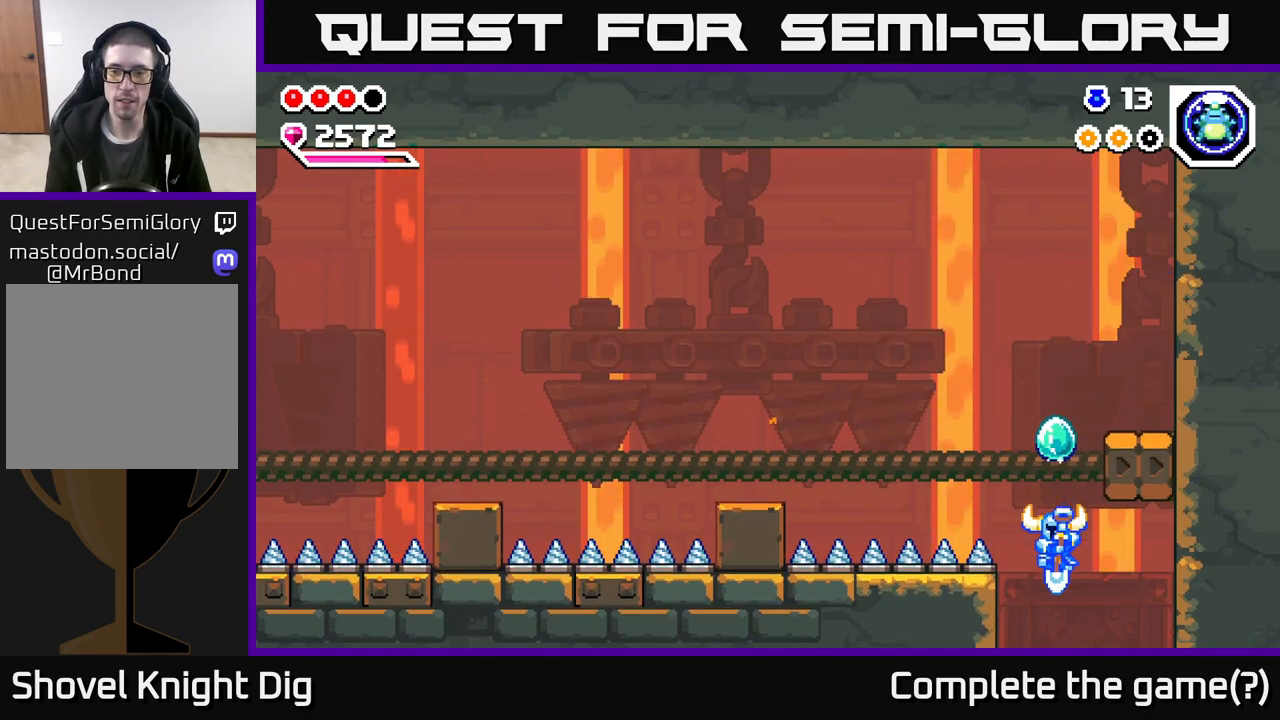
{"buttons": [], "left_stick": "center", "right_stick": "center", "events": [[150, "left_stick", "center"]]}
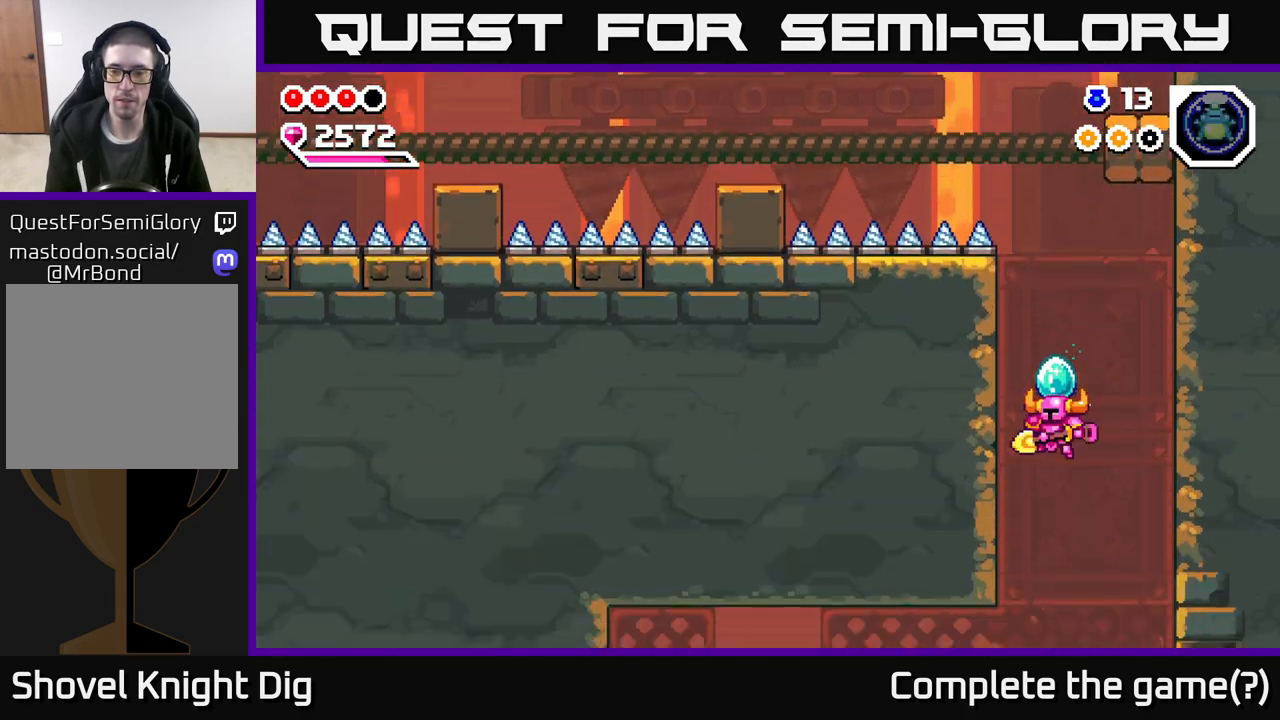
{"buttons": [], "left_stick": "center", "right_stick": "center", "events": []}
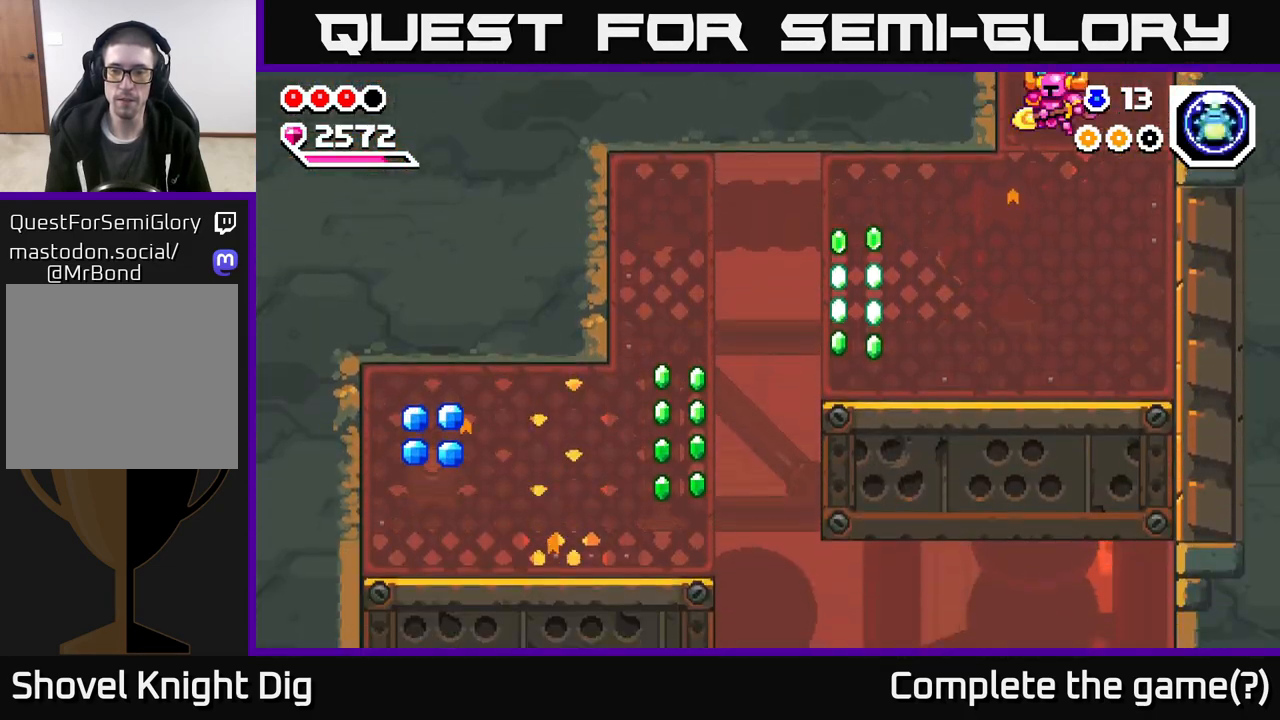
{"buttons": [], "left_stick": "left", "right_stick": "center", "events": [[83, "left_stick", "left"]]}
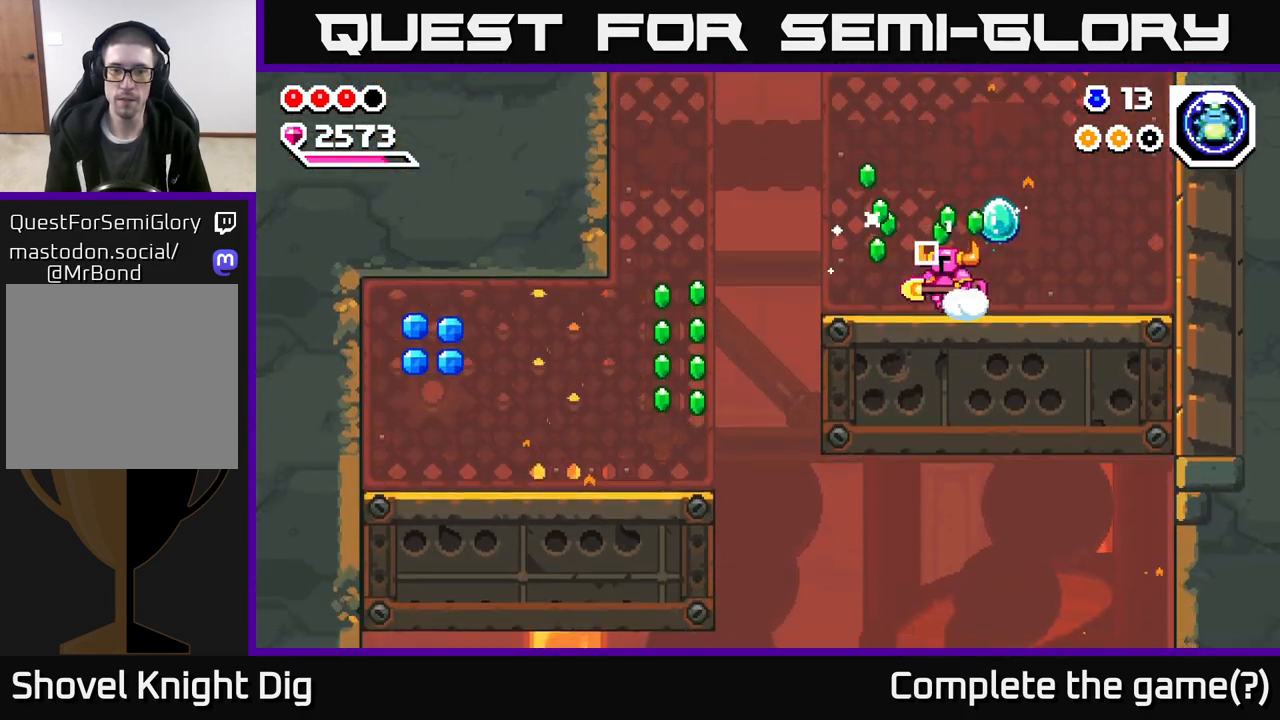
{"buttons": [], "left_stick": "left", "right_stick": "center", "events": [[200, "A", "down"], [300, "A", "up"]]}
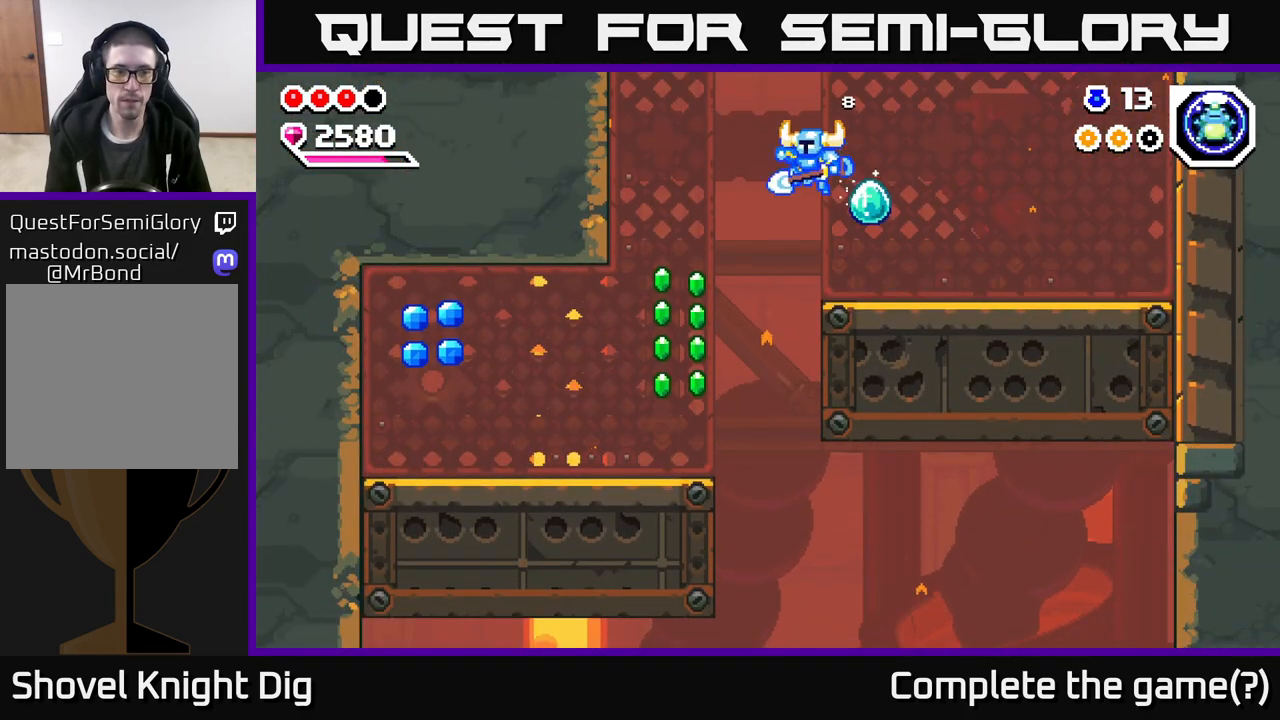
{"buttons": [], "left_stick": "left", "right_stick": "center", "events": []}
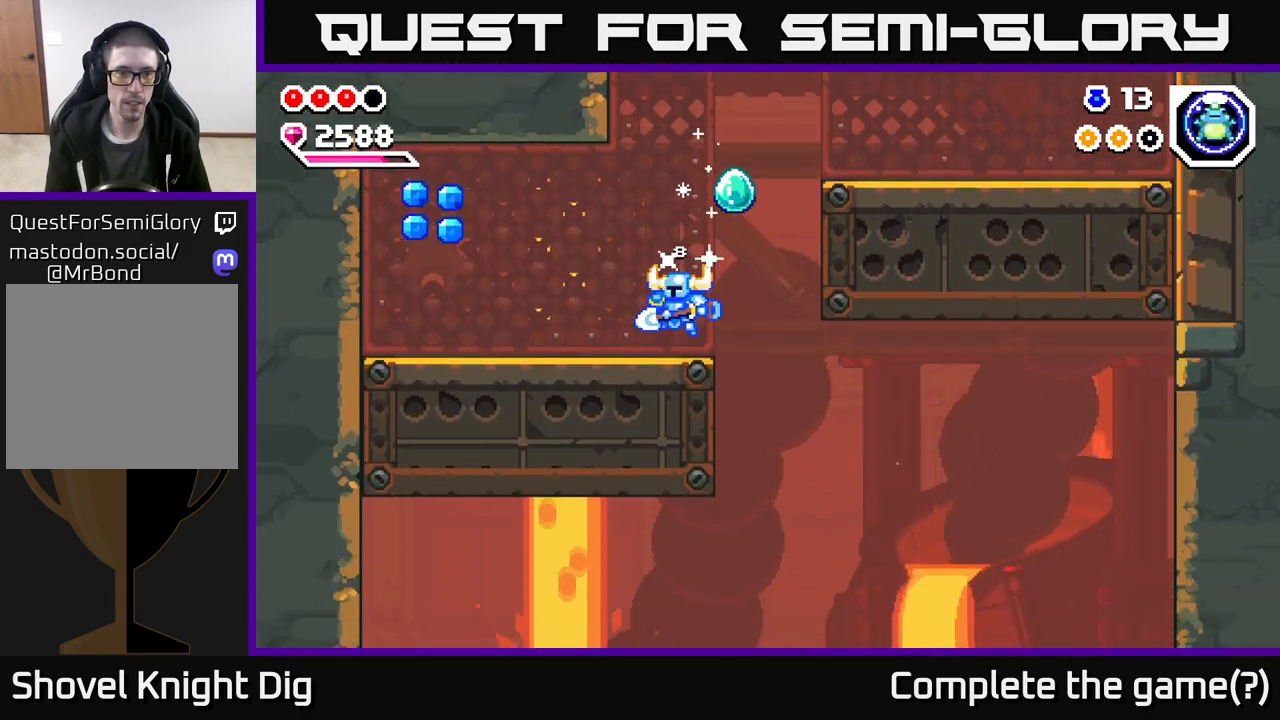
{"buttons": [], "left_stick": "left", "right_stick": "center", "events": [[300, "A", "down"], [367, "A", "up"]]}
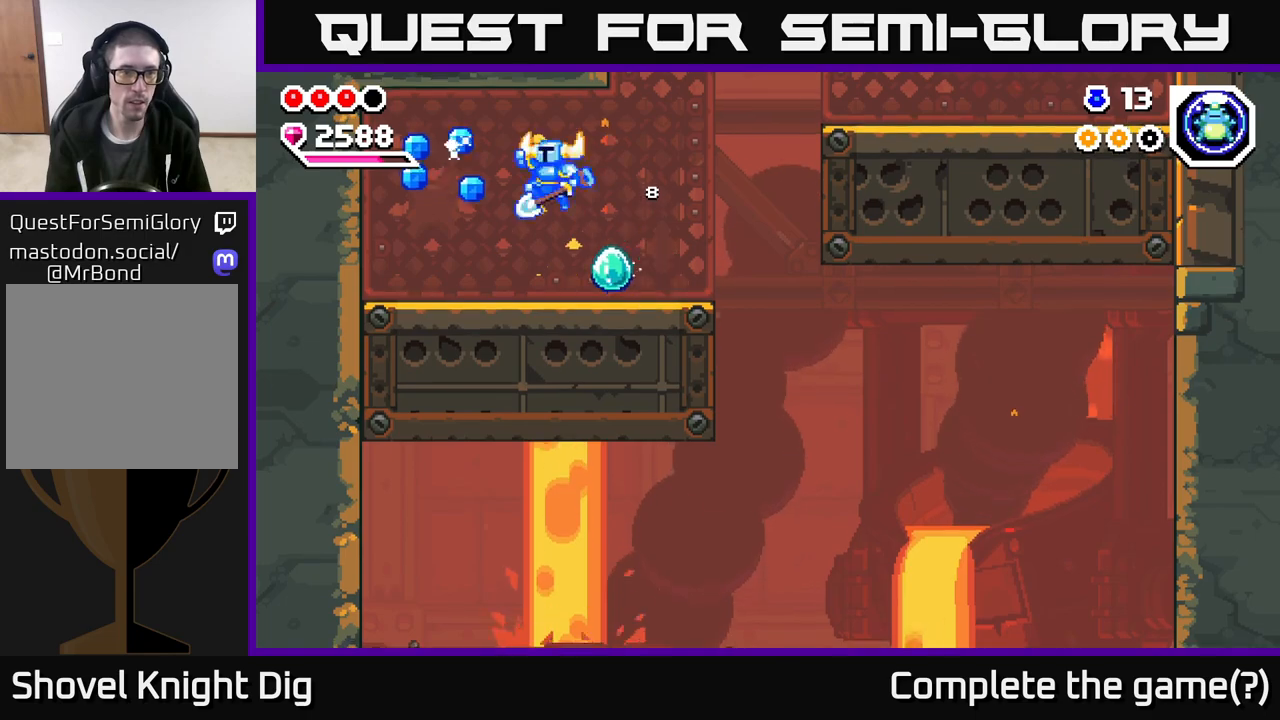
{"buttons": [], "left_stick": "right", "right_stick": "center", "events": [[83, "left_stick", "right"]]}
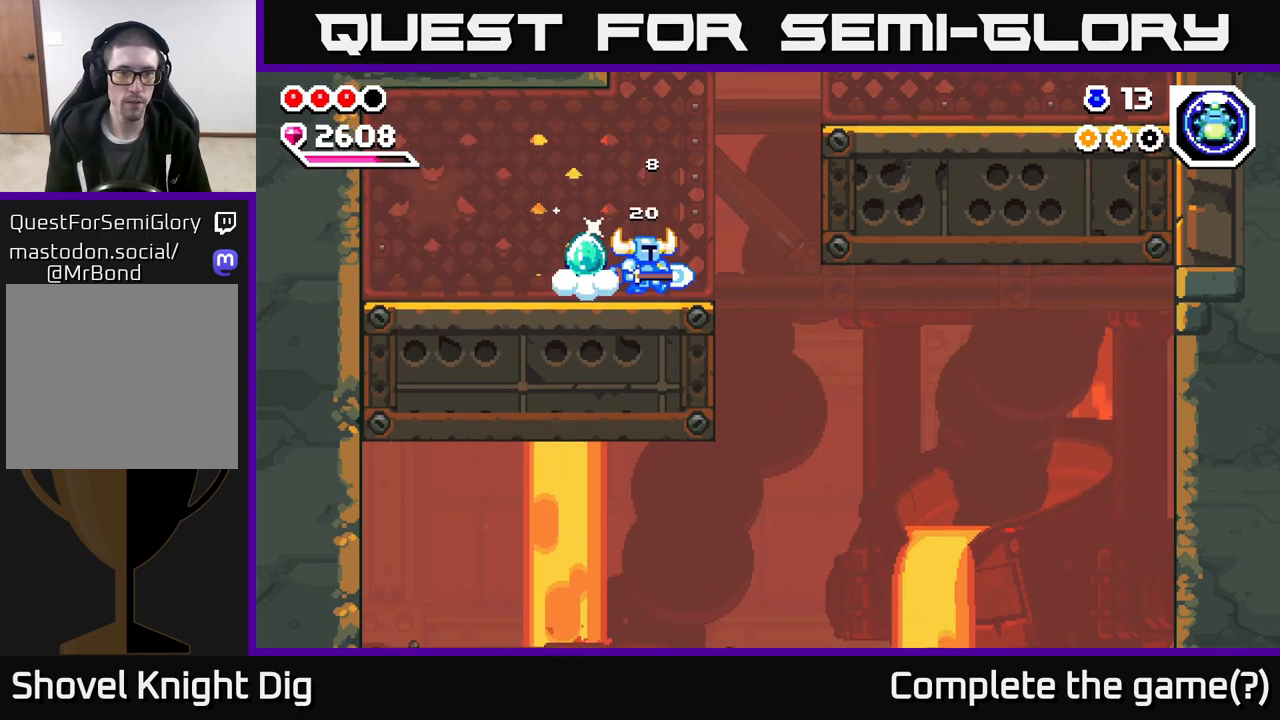
{"buttons": [], "left_stick": "right", "right_stick": "center", "events": []}
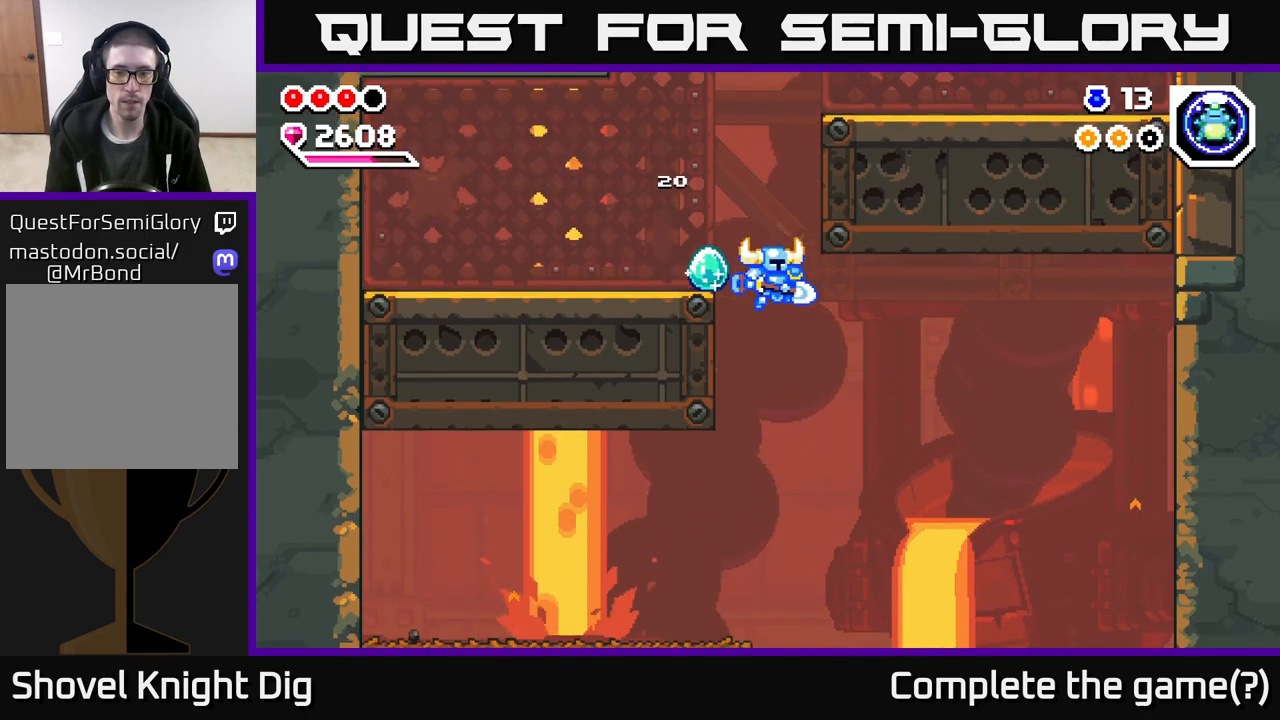
{"buttons": [], "left_stick": "down", "right_stick": "center", "events": [[233, "left_stick", "down"]]}
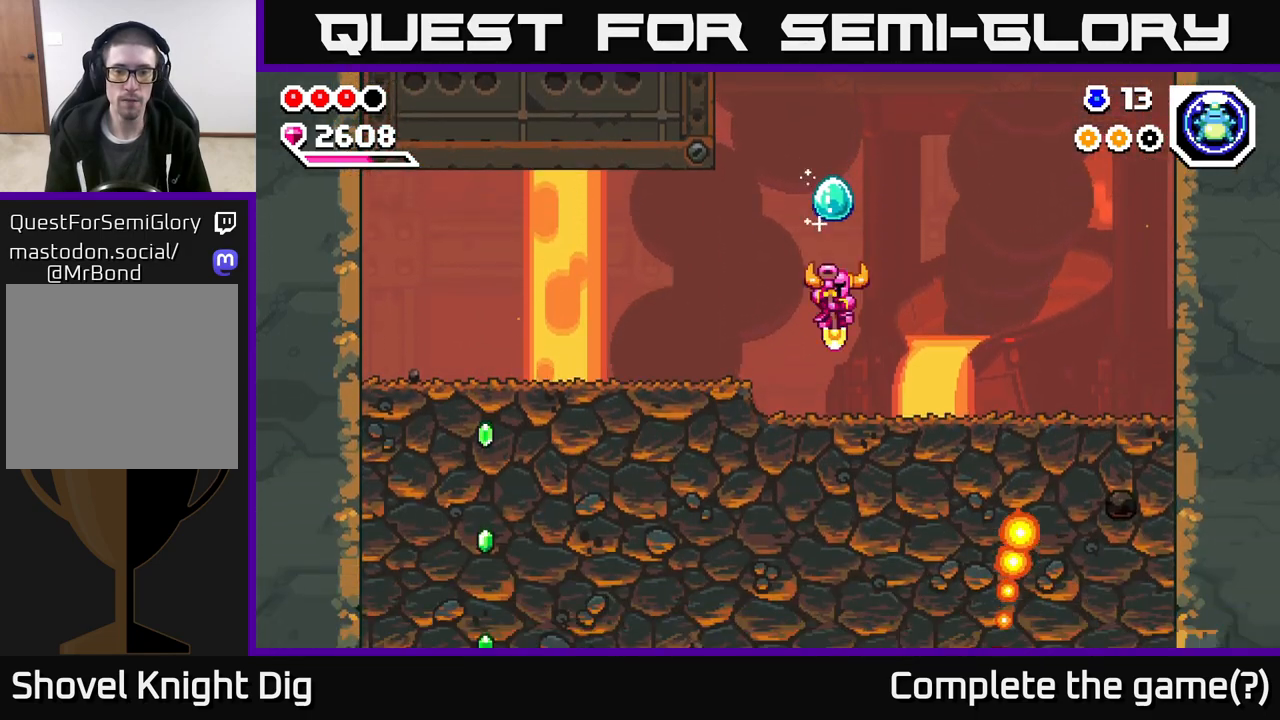
{"buttons": [], "left_stick": "left", "right_stick": "center", "events": [[150, "left_stick", "left"], [267, "A", "down"], [367, "A", "up"]]}
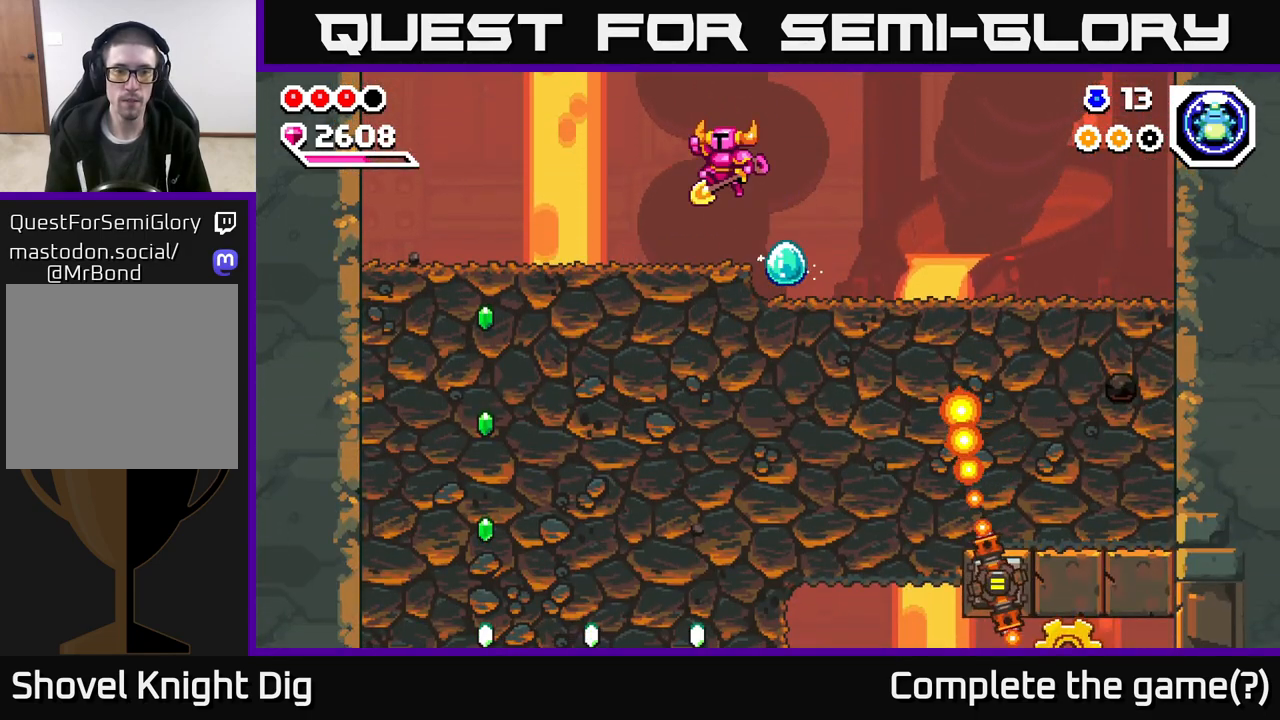
{"buttons": ["X"], "left_stick": "down", "right_stick": "center", "events": [[467, "left_stick", "down"], [483, "X", "down"]]}
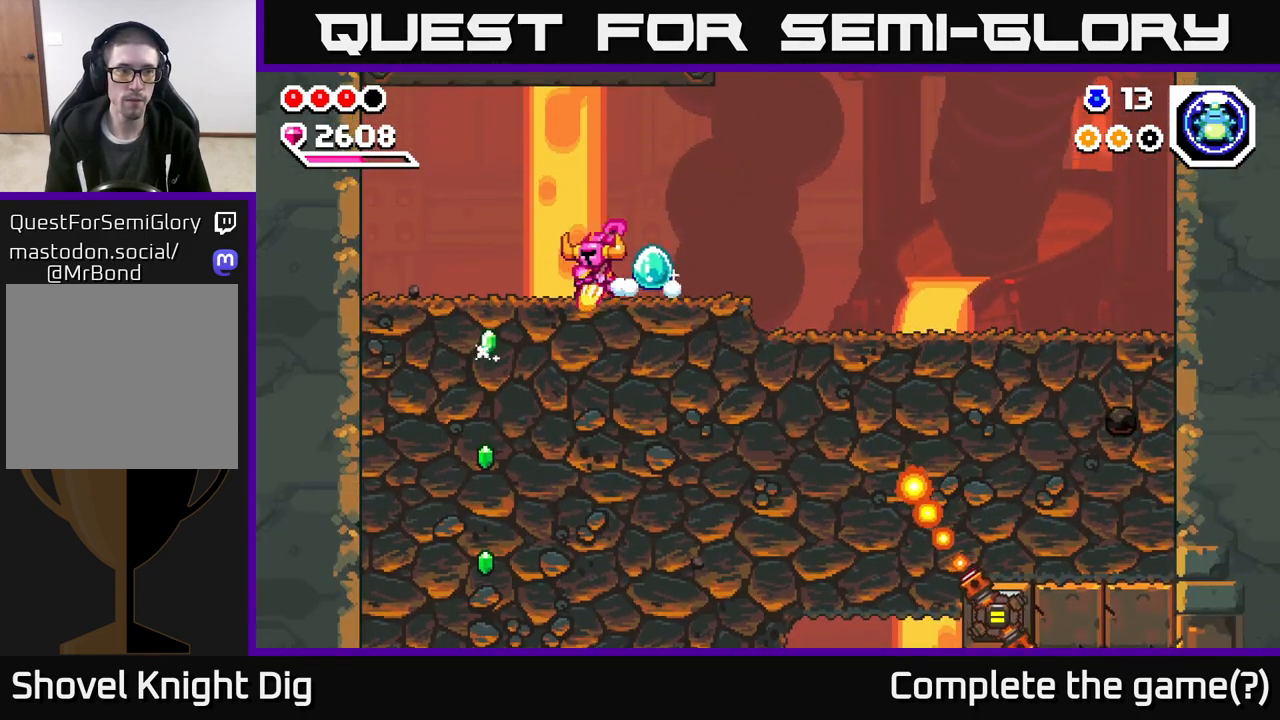
{"buttons": [], "left_stick": "left", "right_stick": "center", "events": [[117, "X", "up"], [167, "left_stick", "left"], [217, "X", "down"], [317, "X", "up"], [383, "X", "down"], [500, "X", "up"]]}
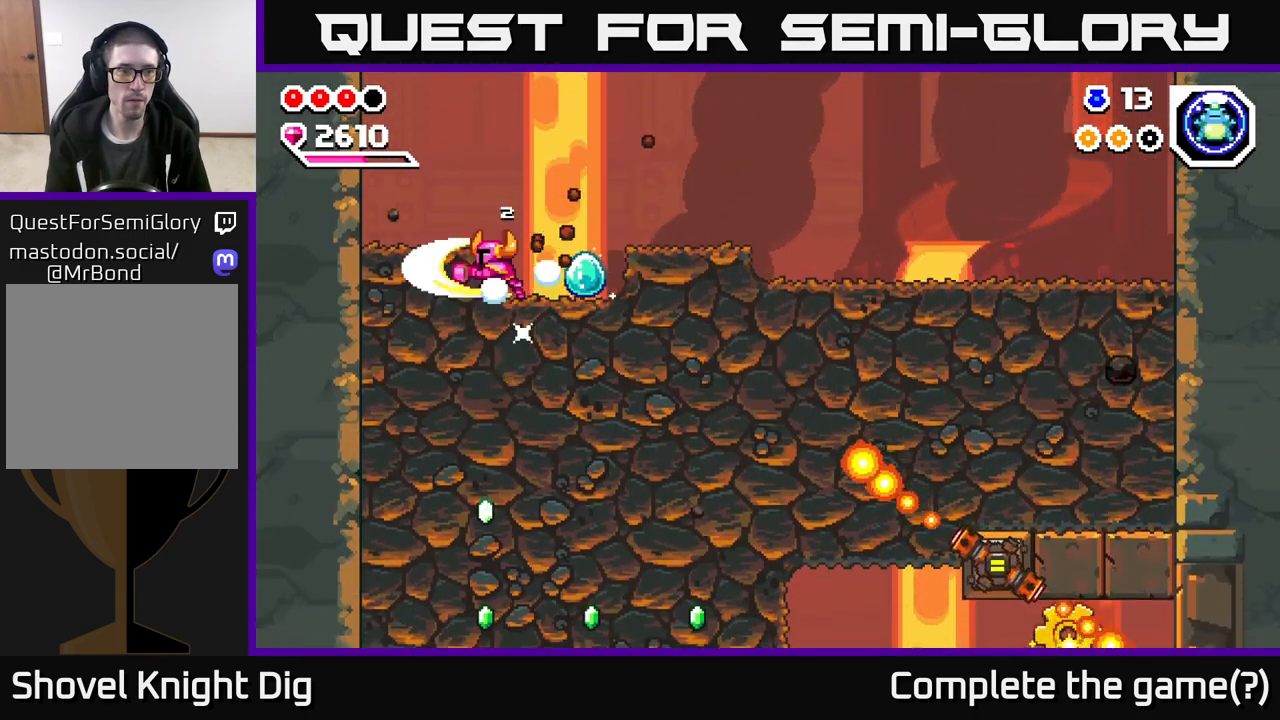
{"buttons": [], "left_stick": "right", "right_stick": "center", "events": [[117, "X", "down"], [183, "X", "up"], [283, "left_stick", "down"], [333, "X", "down"], [450, "X", "up"], [500, "left_stick", "right"]]}
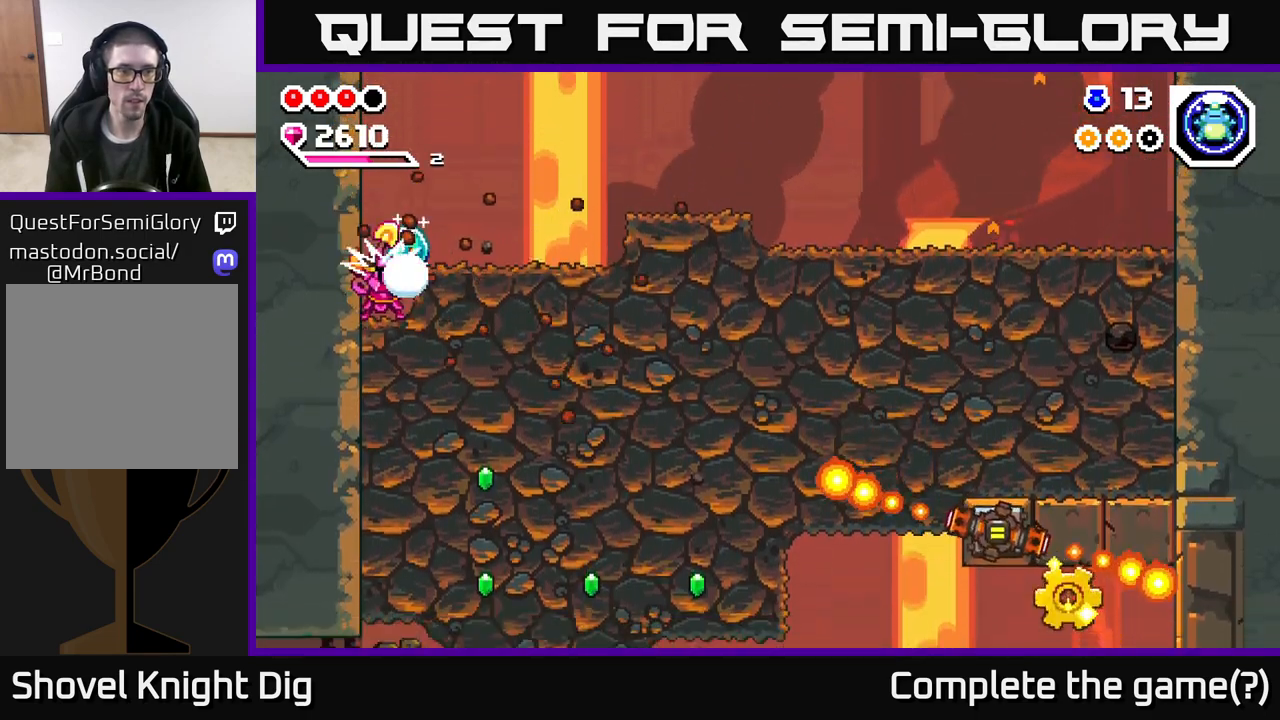
{"buttons": ["X"], "left_stick": "right", "right_stick": "center", "events": [[50, "X", "down"], [167, "X", "up"], [233, "X", "down"], [333, "X", "up"], [417, "X", "down"]]}
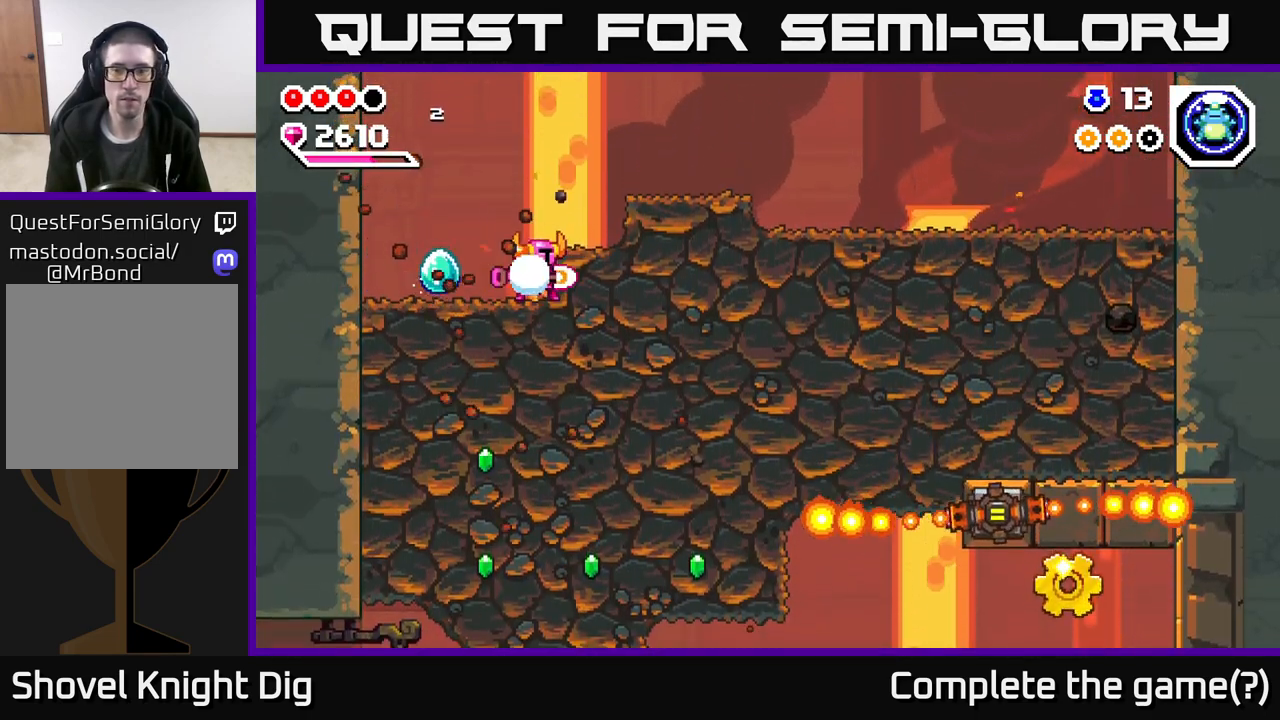
{"buttons": ["X"], "left_stick": "right", "right_stick": "center", "events": [[17, "X", "up"], [83, "X", "down"], [217, "X", "up"], [283, "X", "down"], [383, "X", "up"], [467, "X", "down"]]}
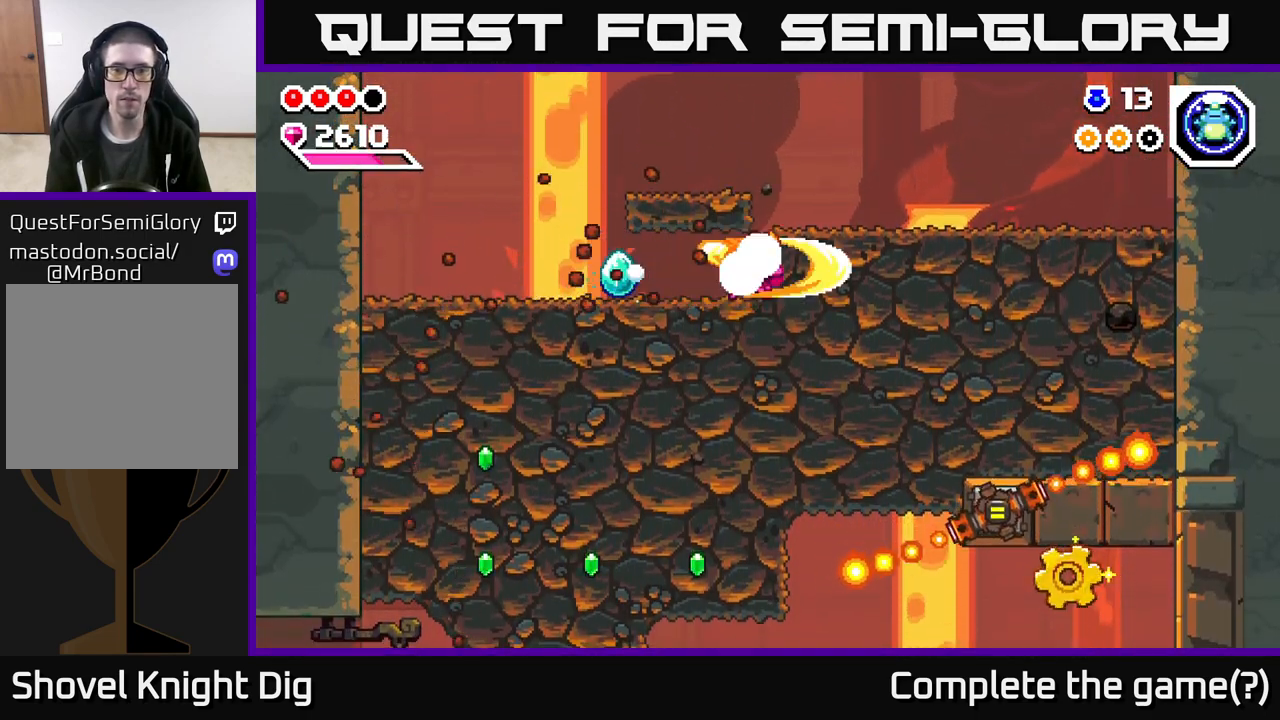
{"buttons": [], "left_stick": "right", "right_stick": "center", "events": [[67, "X", "up"], [150, "X", "down"], [250, "X", "up"], [317, "X", "down"], [433, "X", "up"]]}
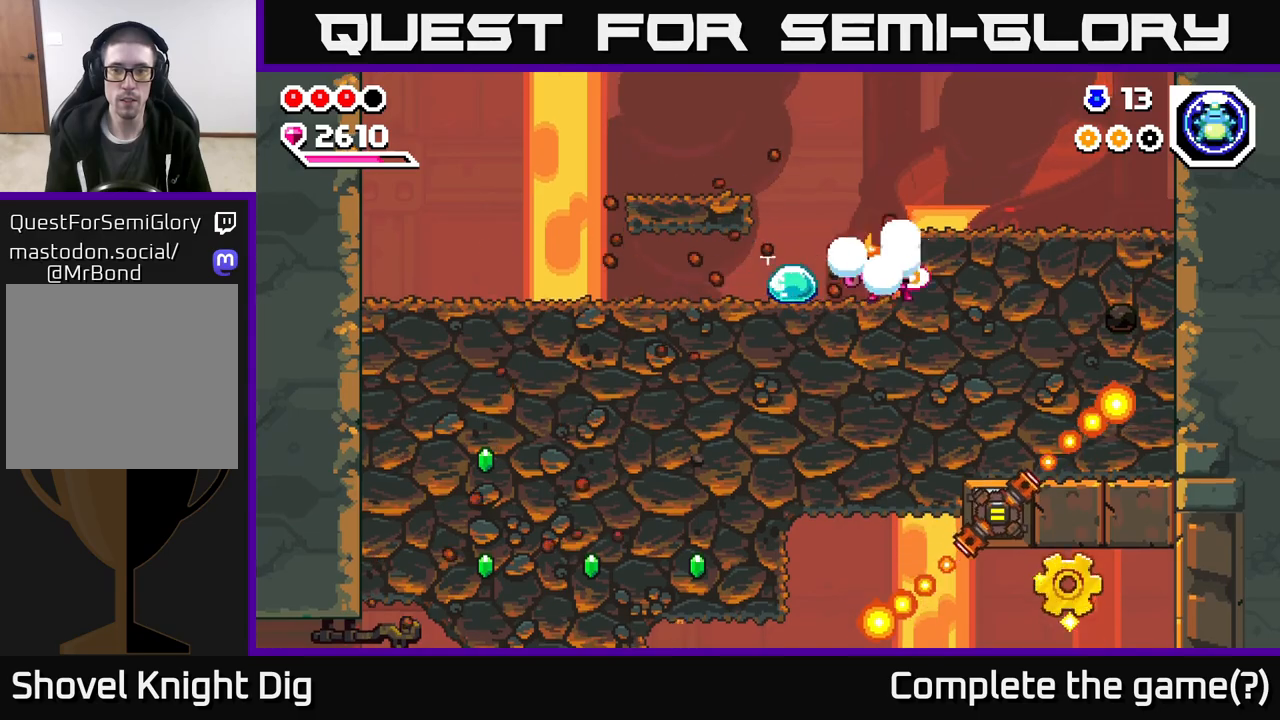
{"buttons": ["A"], "left_stick": "right", "right_stick": "center", "events": [[17, "X", "down"], [100, "X", "up"], [133, "left_stick", "center"], [433, "left_stick", "right"], [450, "A", "down"]]}